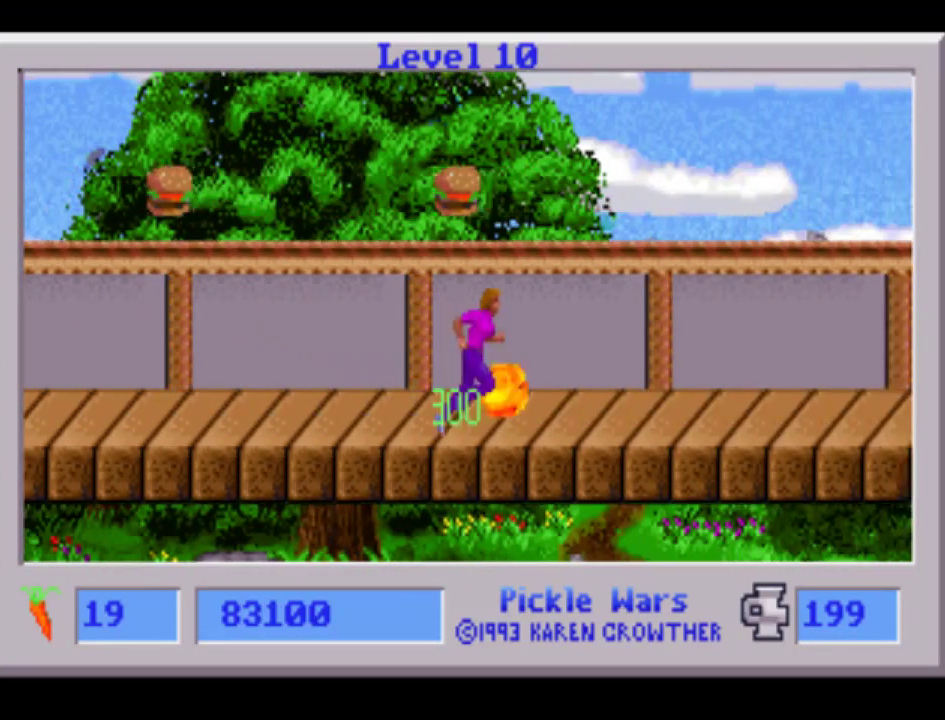
Gameplay with a controller (PlayStation layout); each line is a JSON object with the inputs held at the frame after it. "events" lists button and stick changes between this image and that frame as [ms after this image, input, new state], when the widget could be followed in between. Not read: CIRCLE CROSS L2 L3 R3 SQUARE TRIANGLE keyboard_mouse.
{"buttons": ["DPAD_RIGHT"], "events": []}
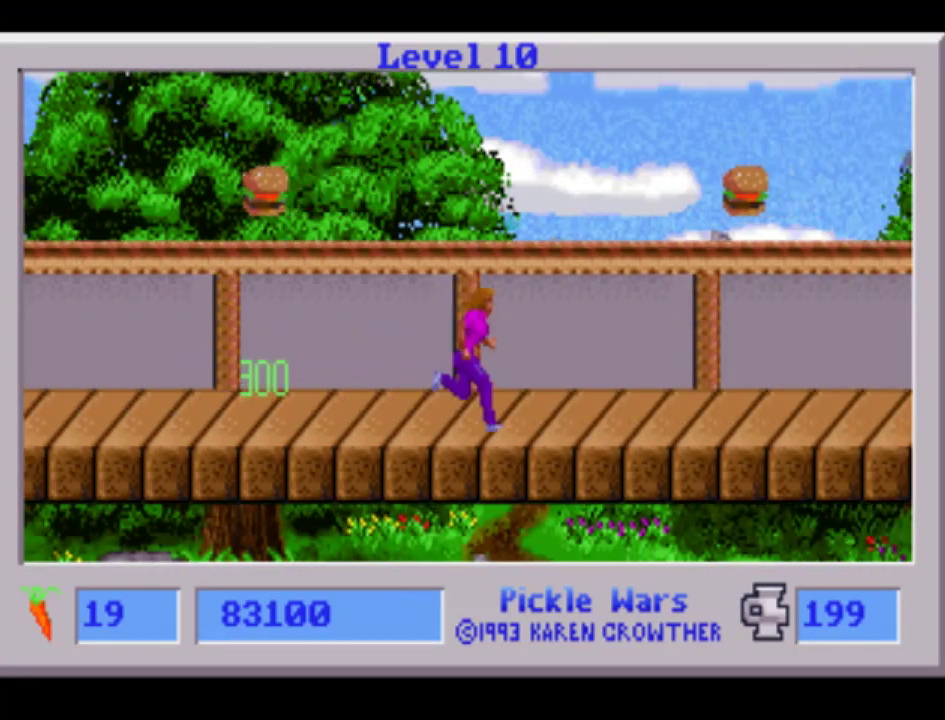
{"buttons": ["DPAD_RIGHT"], "events": []}
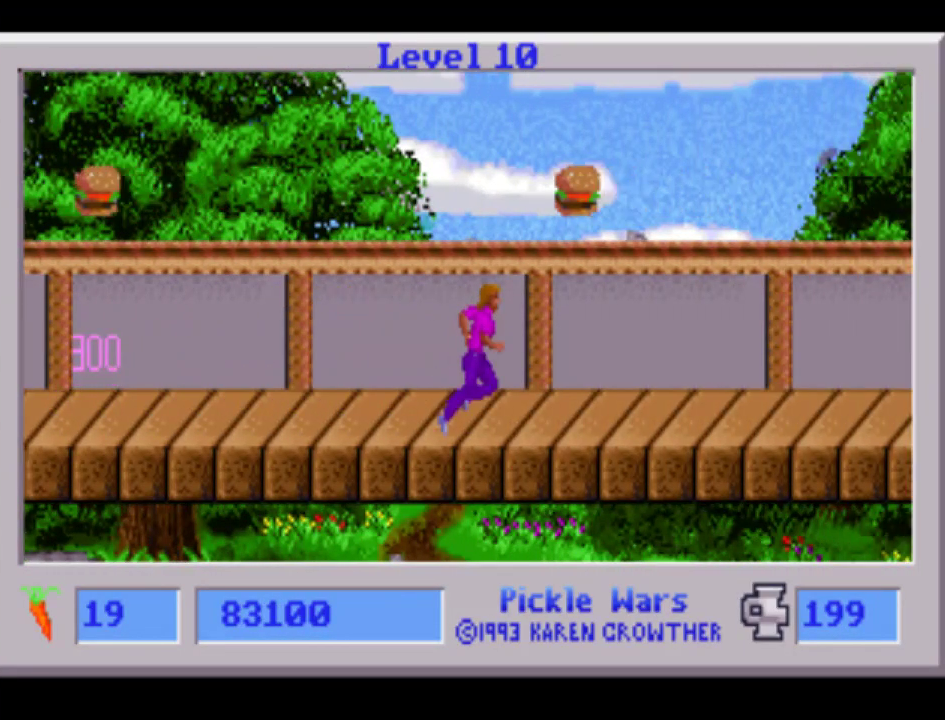
{"buttons": ["DPAD_RIGHT"], "events": []}
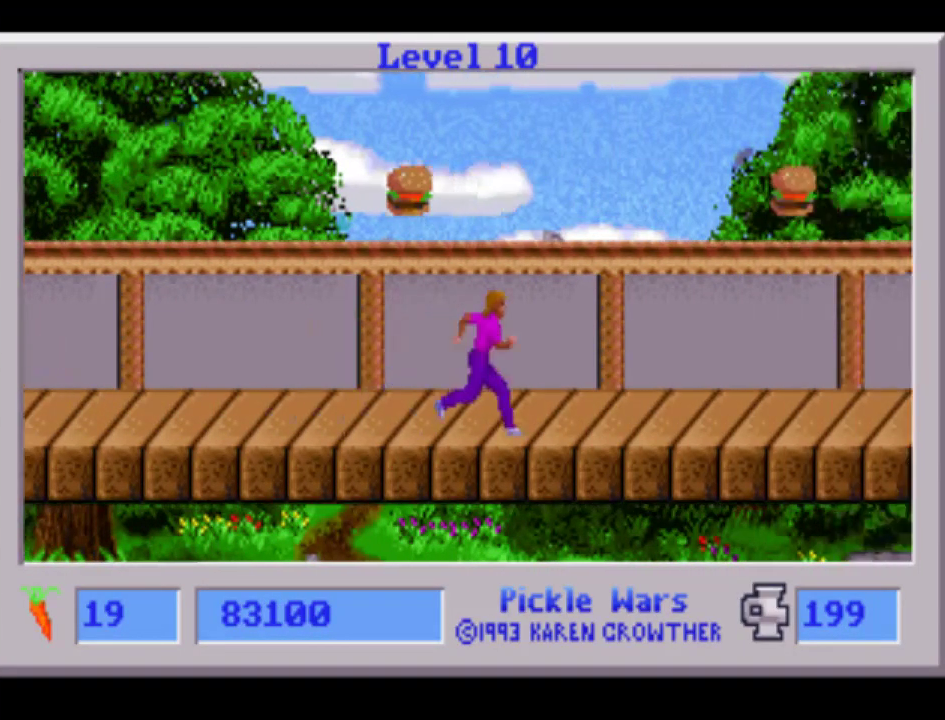
{"buttons": ["DPAD_RIGHT"], "events": []}
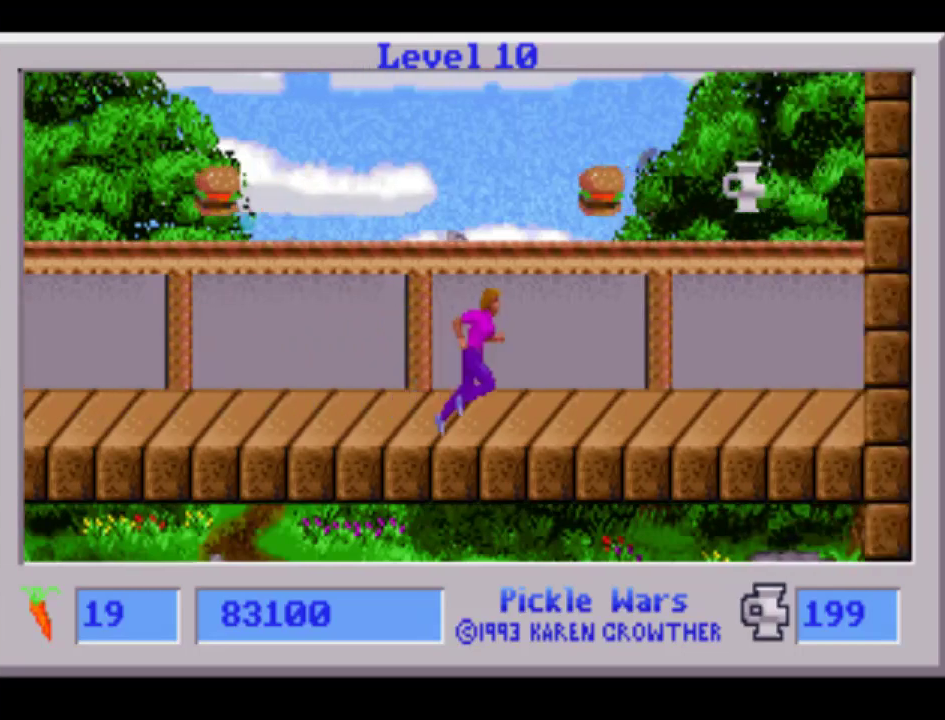
{"buttons": ["DPAD_RIGHT"], "events": []}
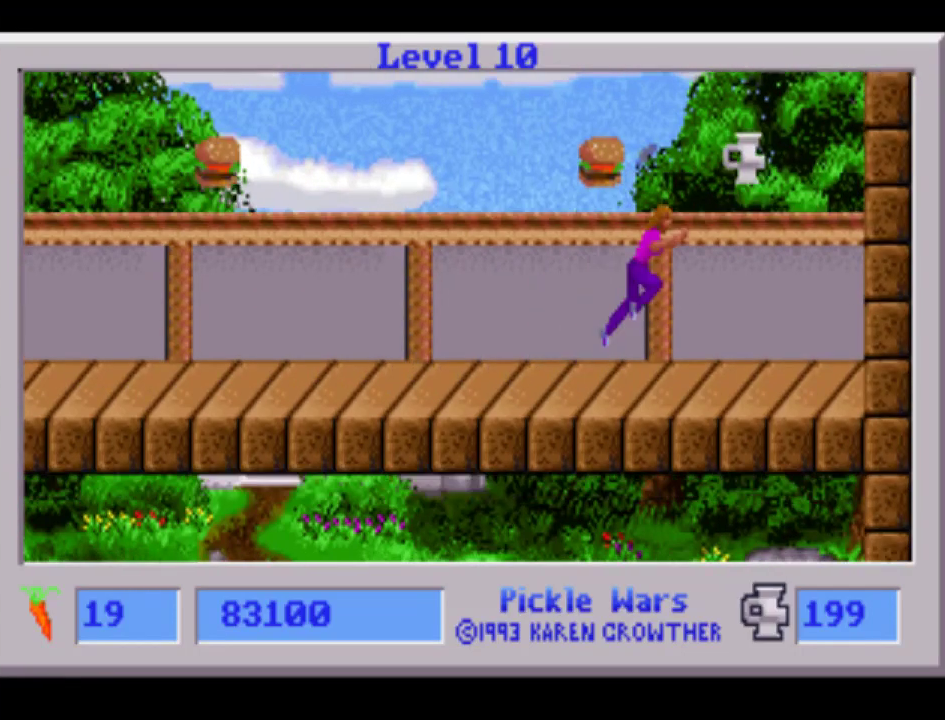
{"buttons": ["DPAD_LEFT"], "events": [[50, "DPAD_RIGHT", "up"], [117, "DPAD_LEFT", "down"]]}
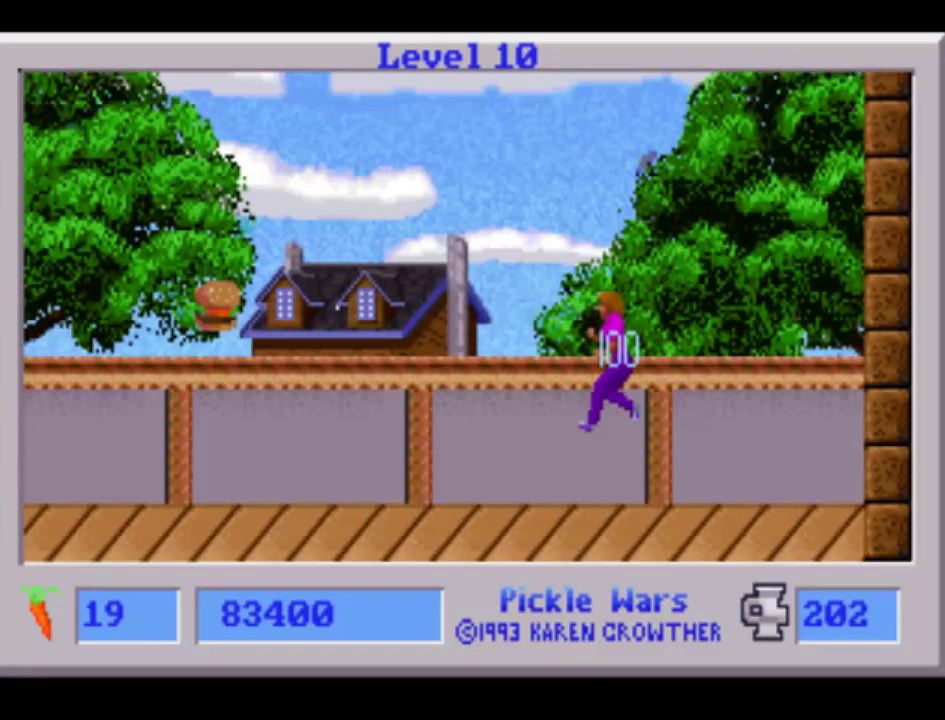
{"buttons": ["L1", "DPAD_LEFT"], "events": [[483, "L1", "down"]]}
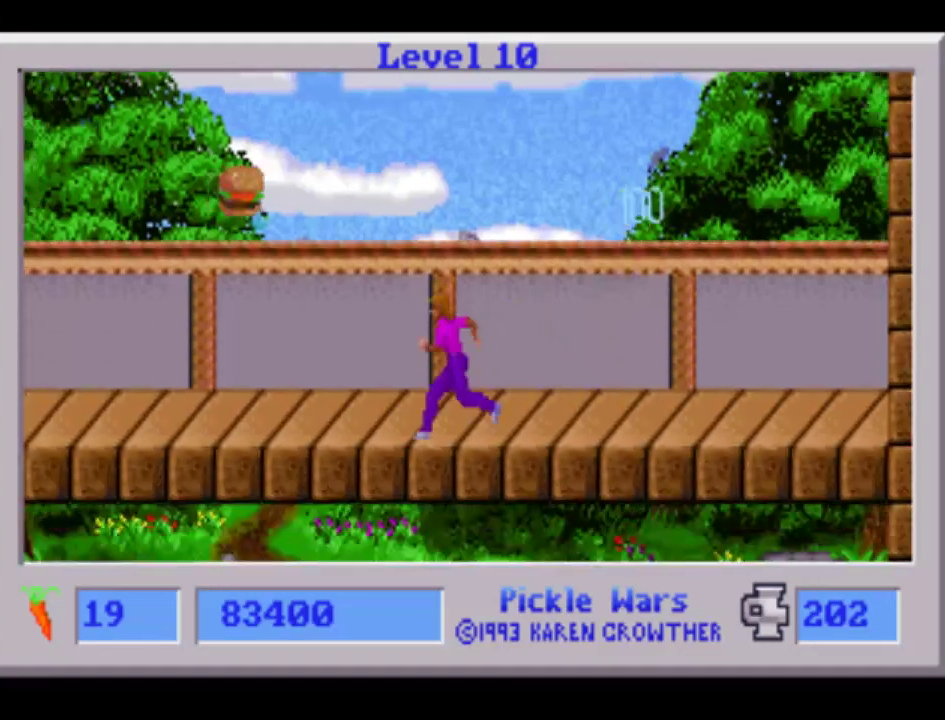
{"buttons": ["L1", "DPAD_LEFT"], "events": []}
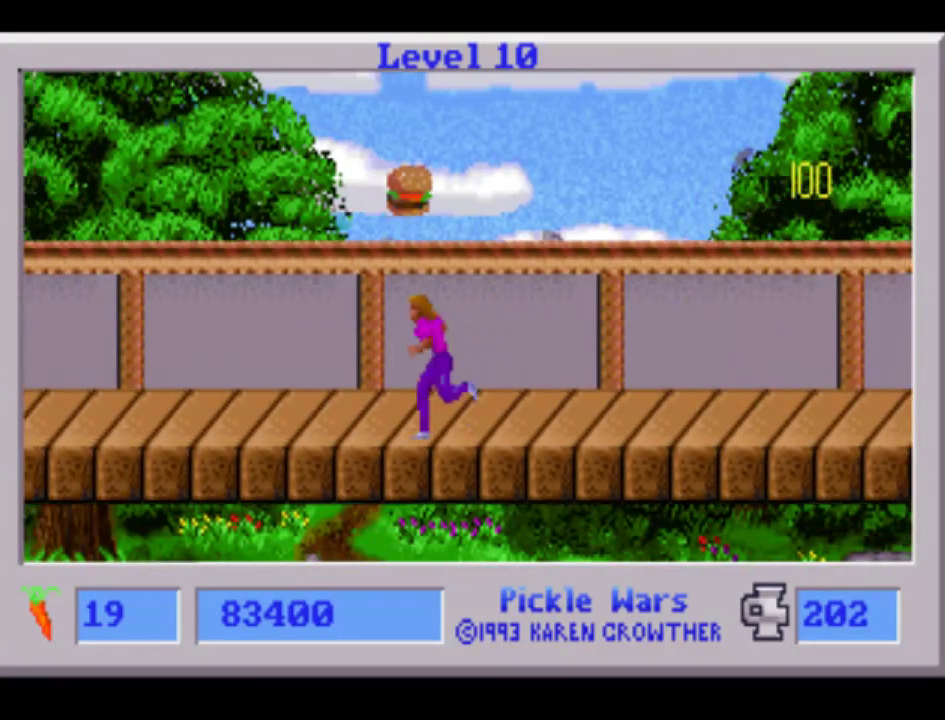
{"buttons": ["DPAD_LEFT"], "events": [[83, "L1", "up"]]}
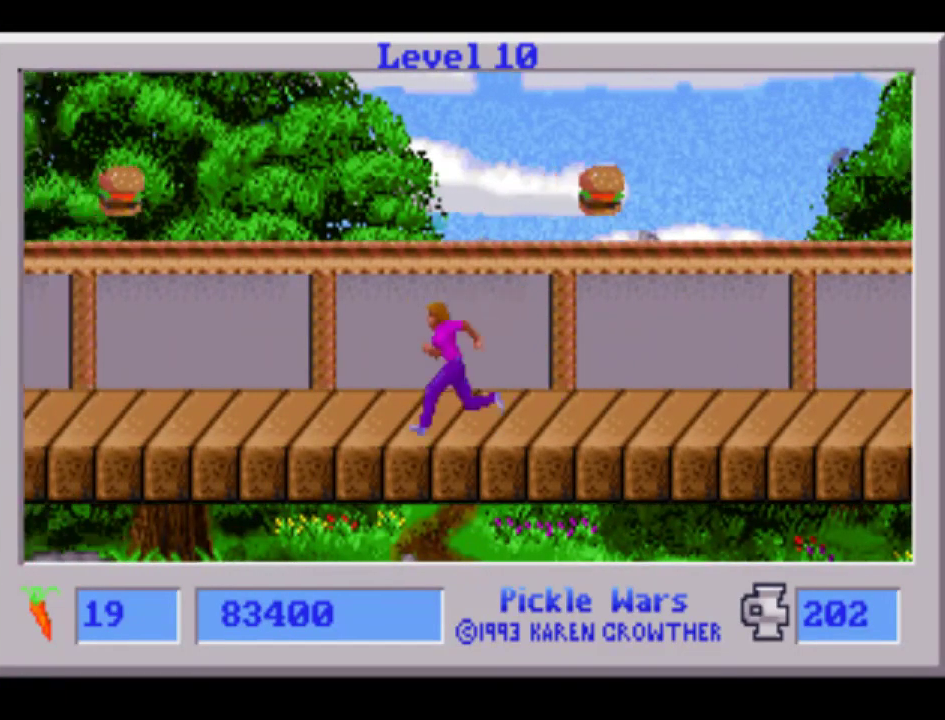
{"buttons": ["DPAD_LEFT"], "events": []}
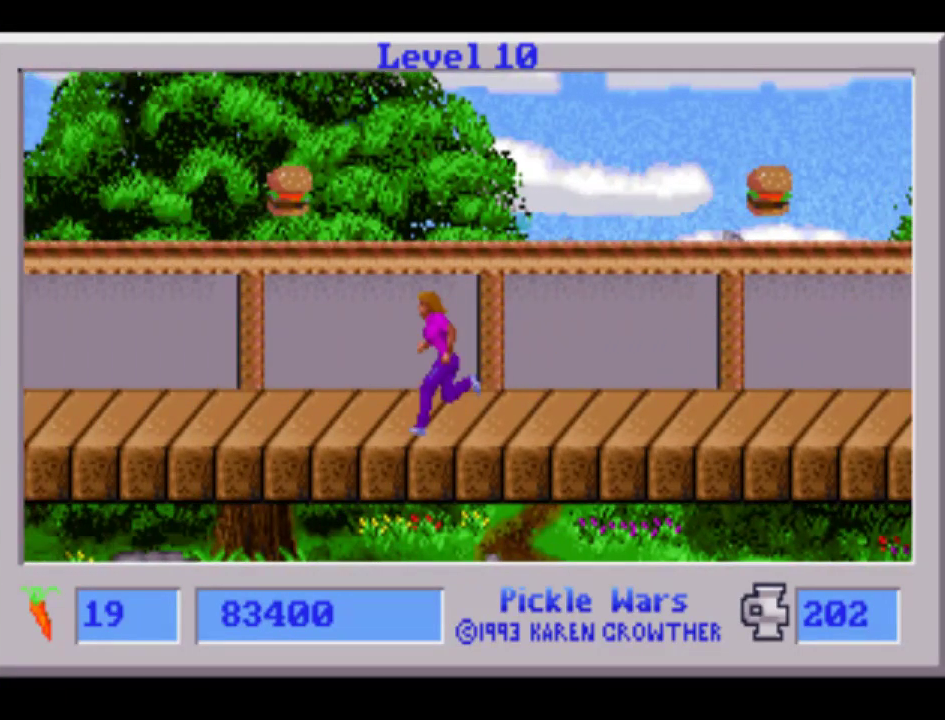
{"buttons": ["DPAD_LEFT"], "events": []}
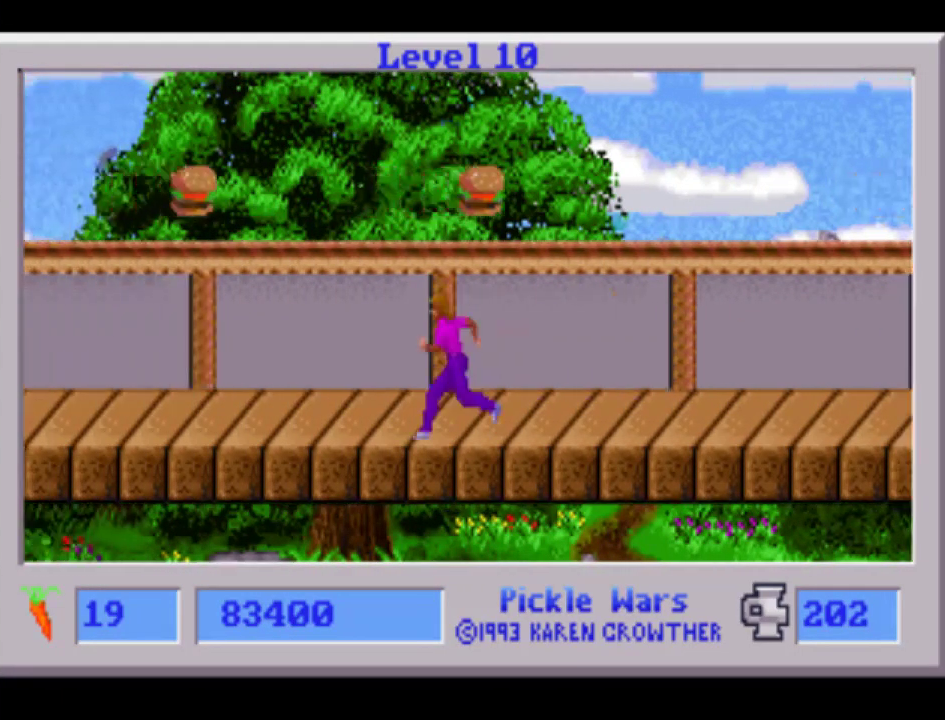
{"buttons": ["DPAD_LEFT"], "events": []}
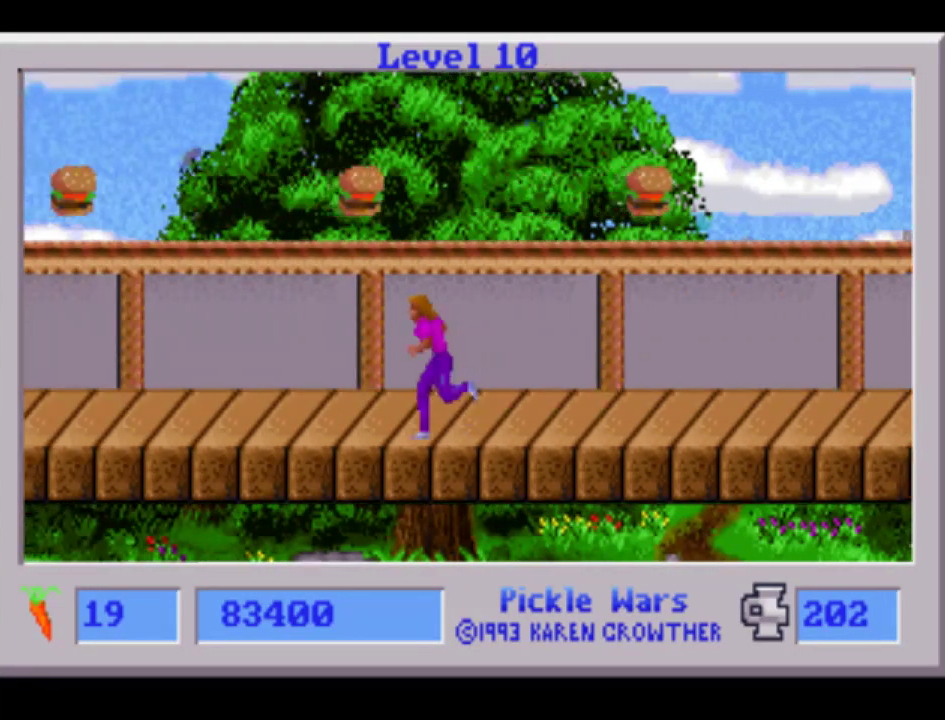
{"buttons": ["DPAD_LEFT"], "events": []}
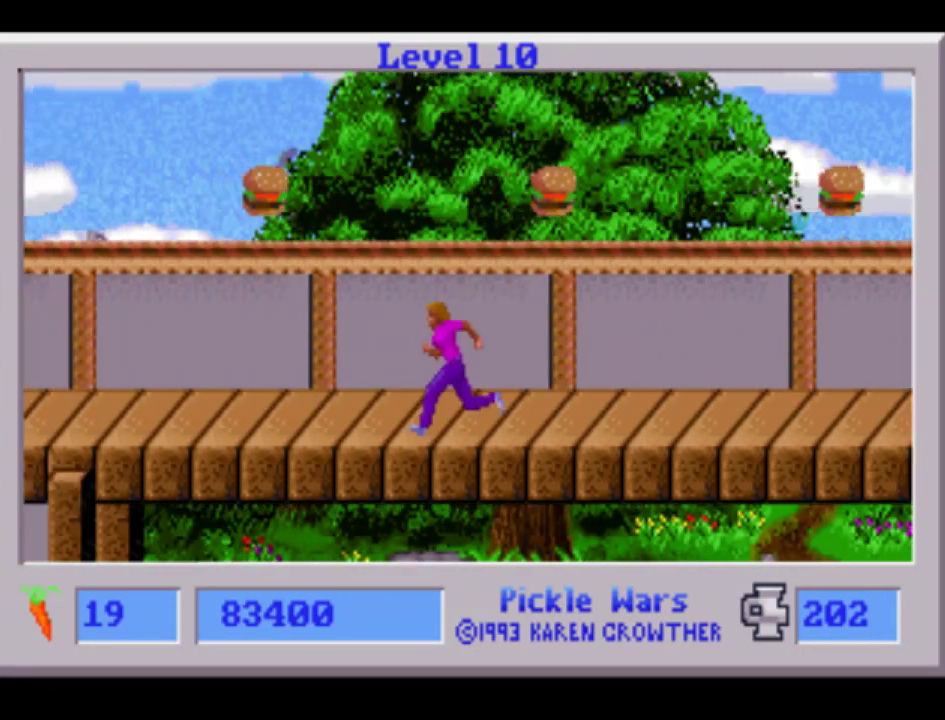
{"buttons": ["DPAD_LEFT"], "events": []}
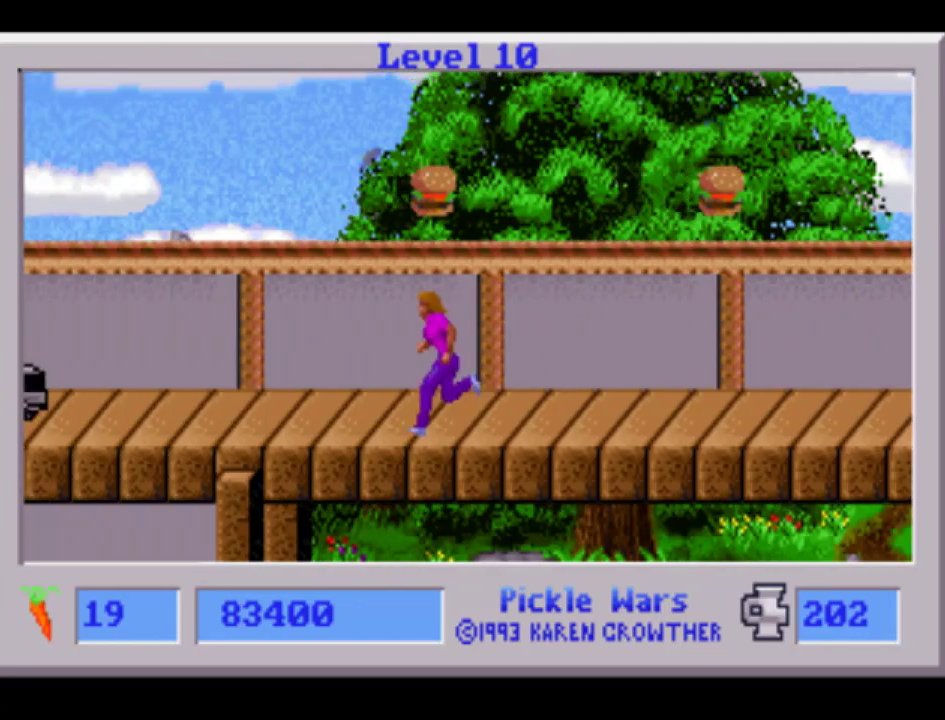
{"buttons": ["DPAD_LEFT"], "events": []}
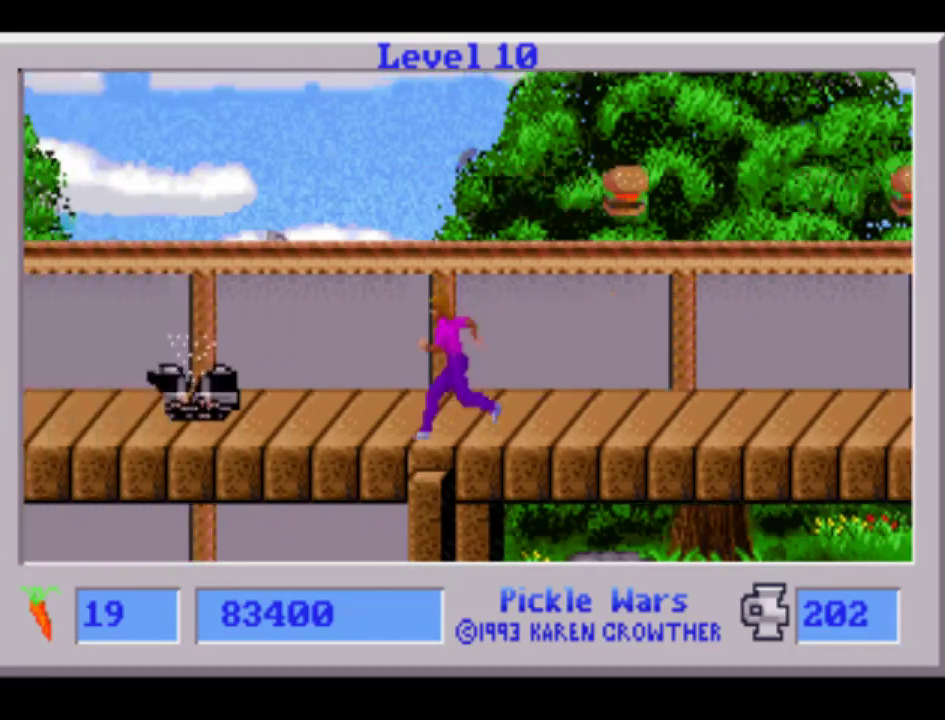
{"buttons": ["DPAD_LEFT"], "events": []}
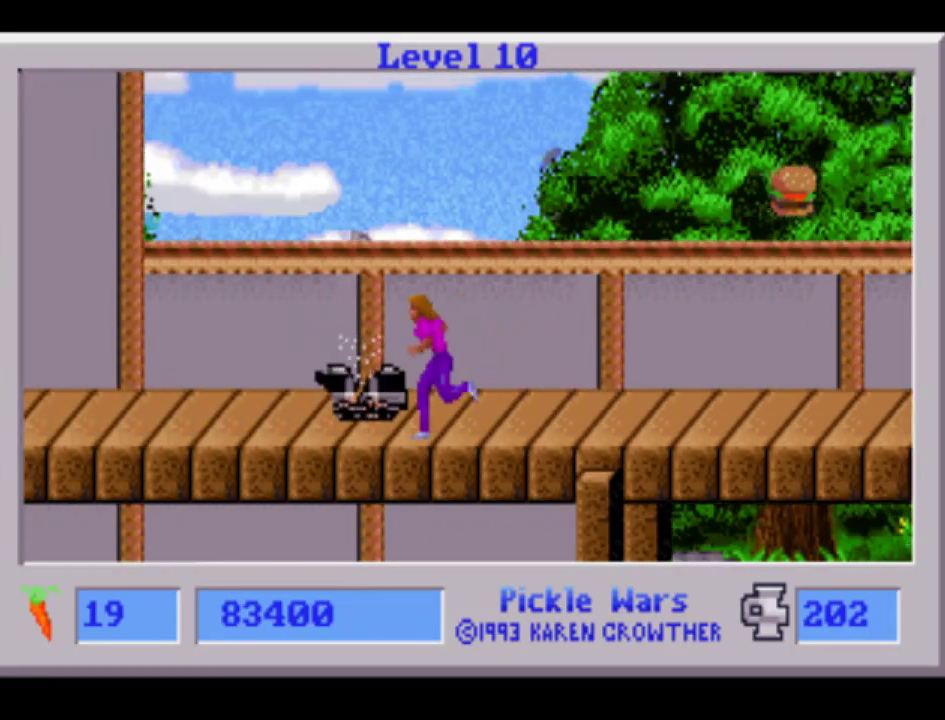
{"buttons": ["DPAD_LEFT"], "events": []}
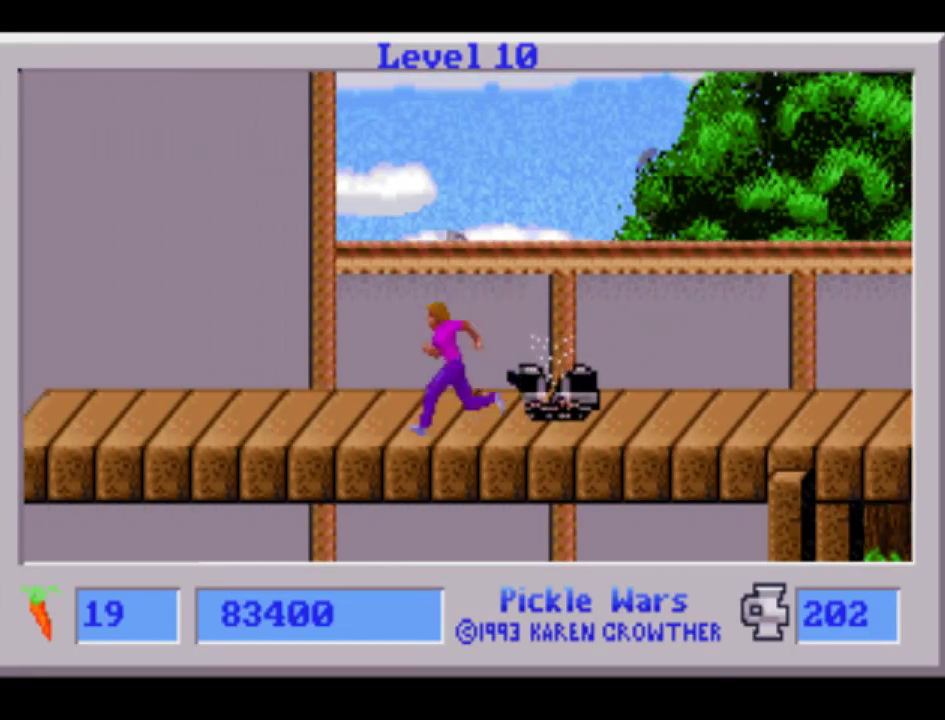
{"buttons": ["DPAD_LEFT"], "events": []}
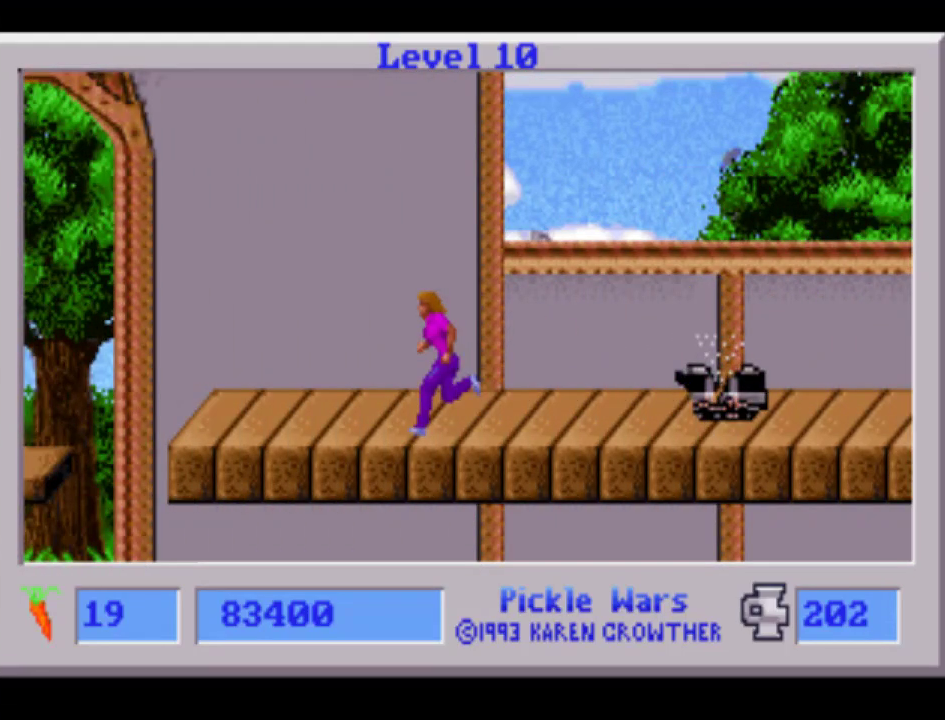
{"buttons": ["DPAD_LEFT"], "events": []}
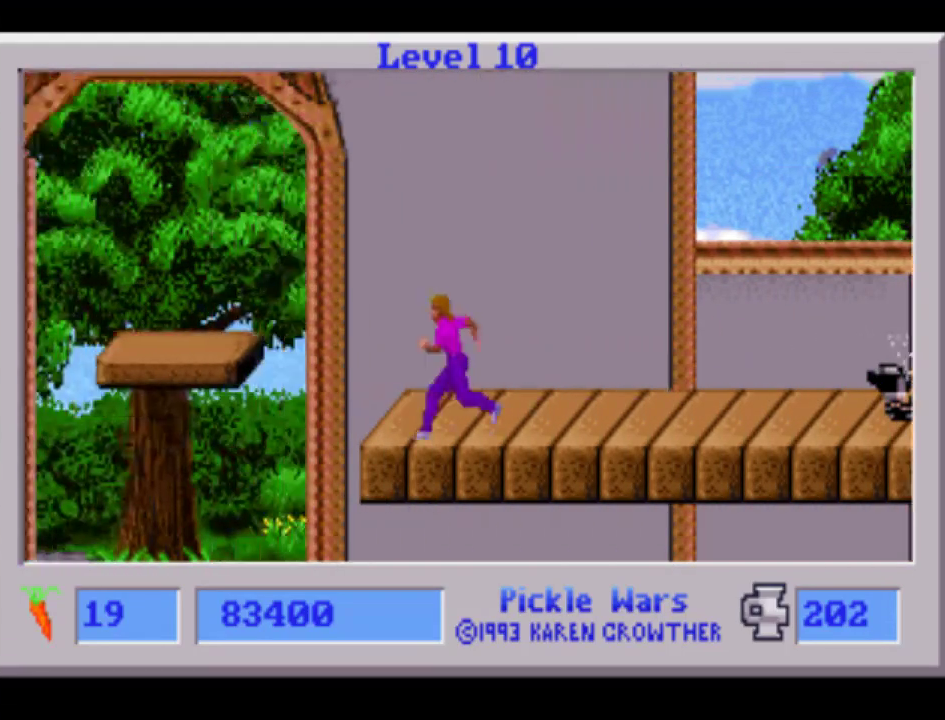
{"buttons": ["DPAD_LEFT"], "events": []}
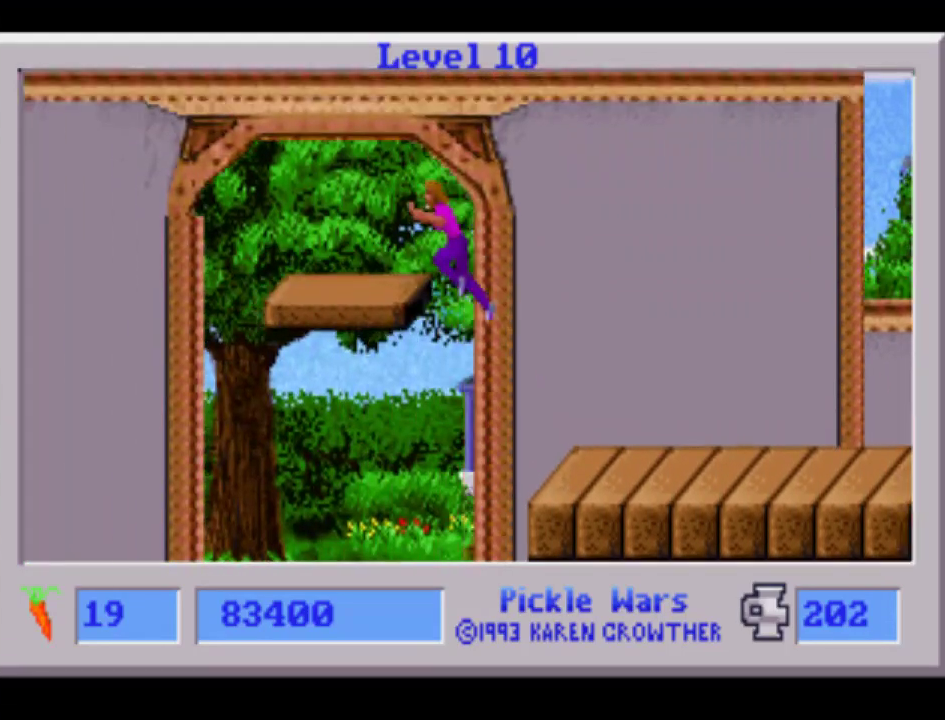
{"buttons": ["DPAD_LEFT"], "events": []}
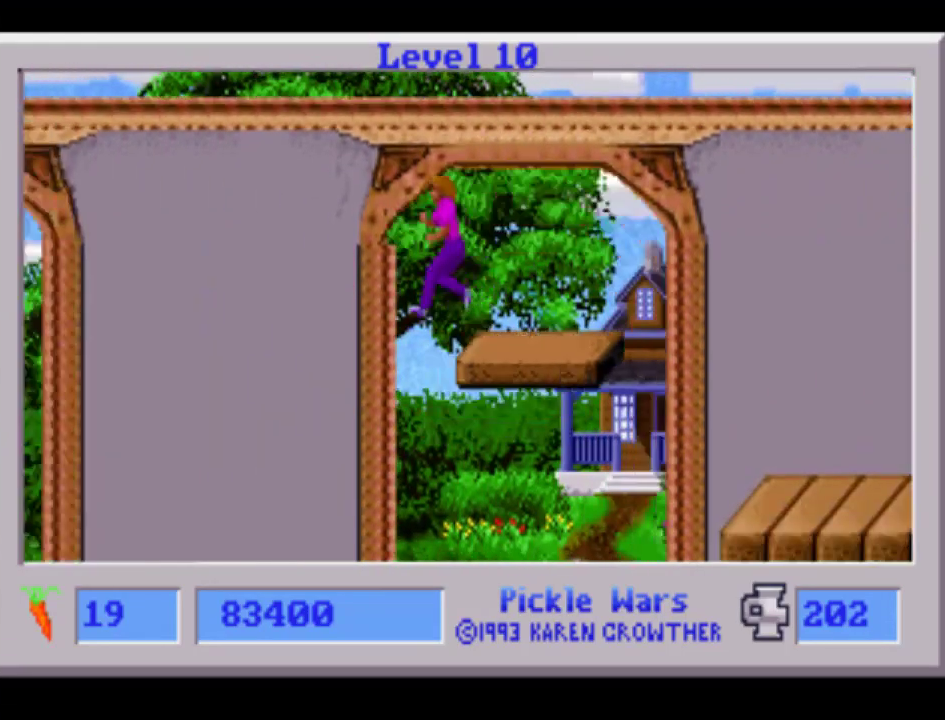
{"buttons": ["DPAD_LEFT"], "events": []}
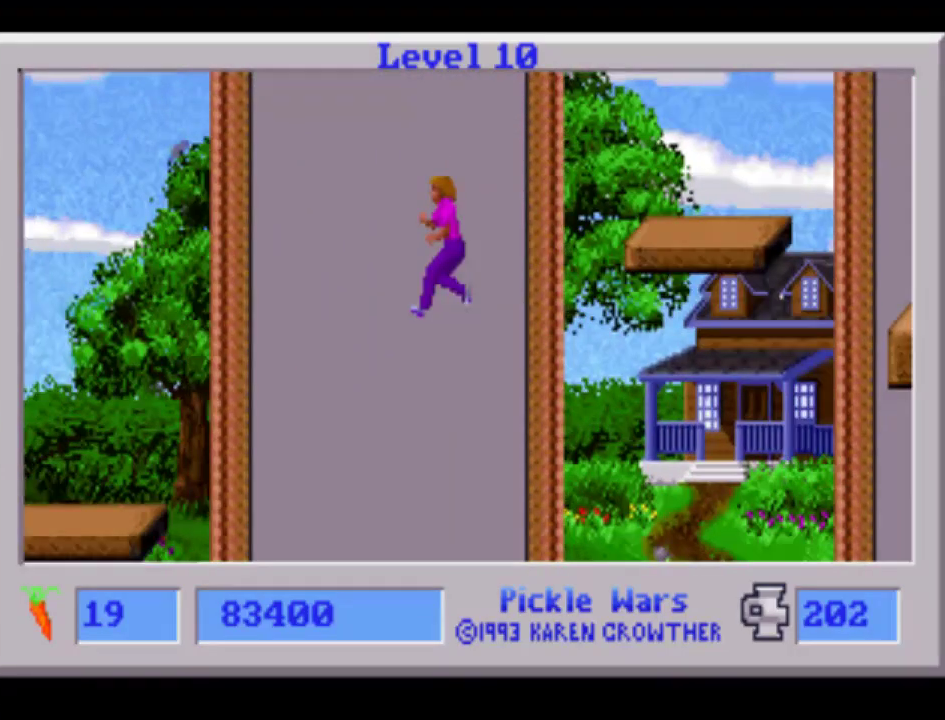
{"buttons": ["DPAD_LEFT"], "events": []}
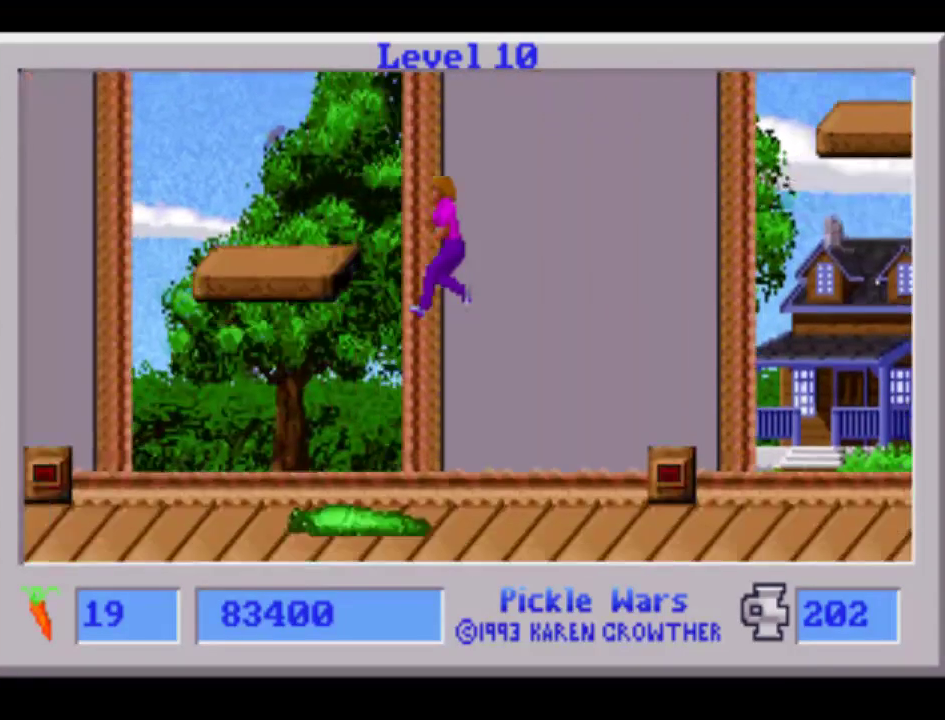
{"buttons": ["DPAD_LEFT"], "events": []}
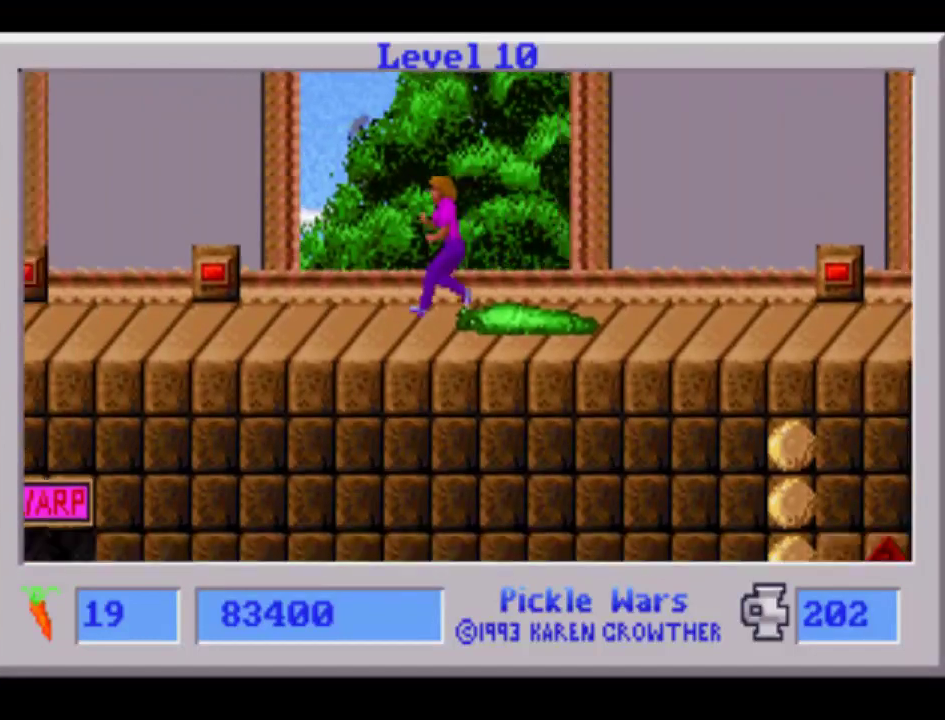
{"buttons": ["L1"], "events": [[283, "L1", "down"], [400, "DPAD_LEFT", "up"]]}
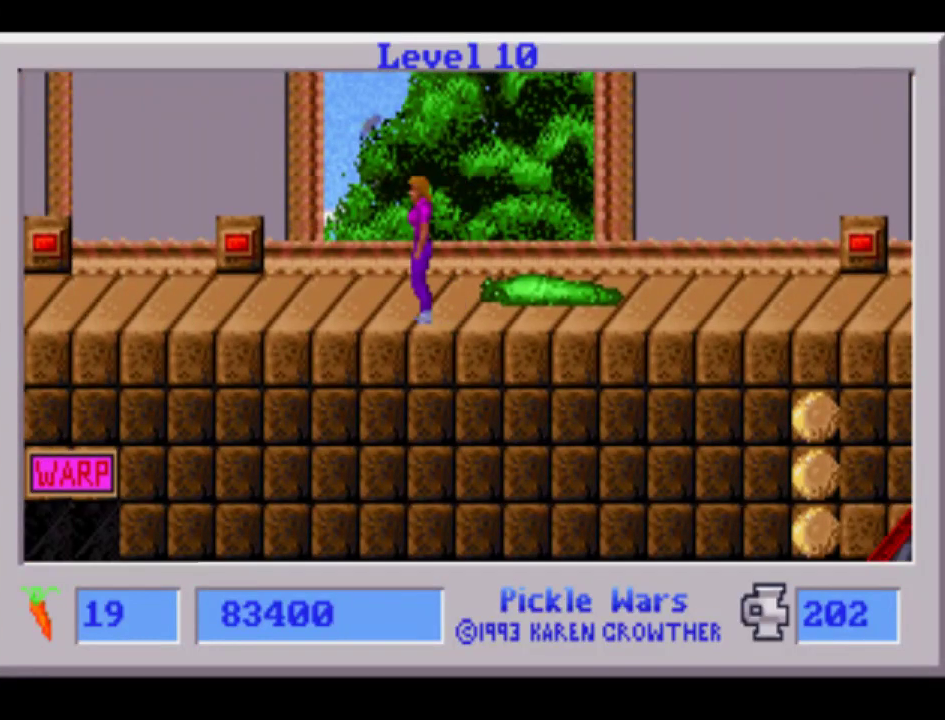
{"buttons": ["L1"], "events": [[50, "DPAD_RIGHT", "down"], [183, "DPAD_RIGHT", "up"]]}
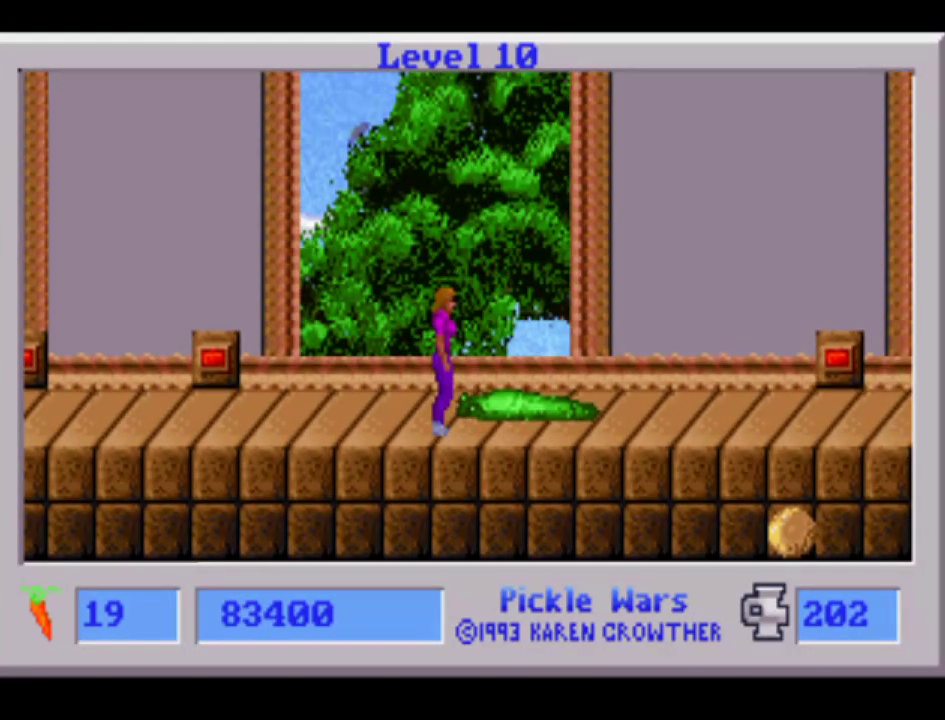
{"buttons": ["L1"], "events": []}